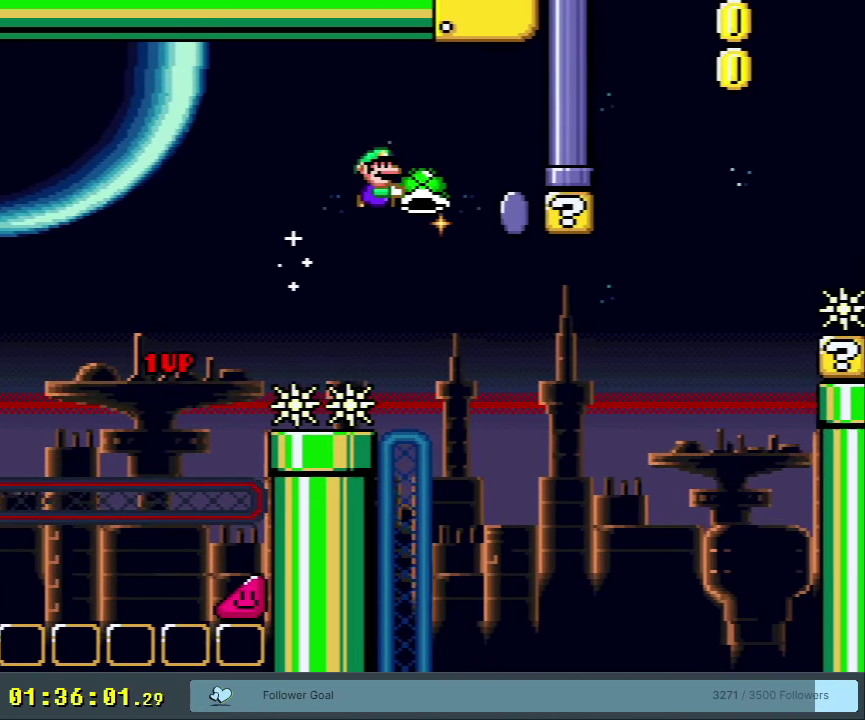
Gameplay with a controller (Nintendo layout); each line is a JSON object with the inputs held at the frame after it (dt_ms = milliseconds from this image to that frame). "events" lists button and stick changes between this image and that frame as [ms after this image, input, new state], when the widget could be followed in between. Not read: L3 R3.
{"dt_ms": 400, "buttons": ["B", "DPAD_RIGHT"], "events": [[67, "DPAD_DOWN", "up"], [200, "DPAD_LEFT", "down"], [317, "DPAD_LEFT", "up"], [317, "DPAD_RIGHT", "down"]]}
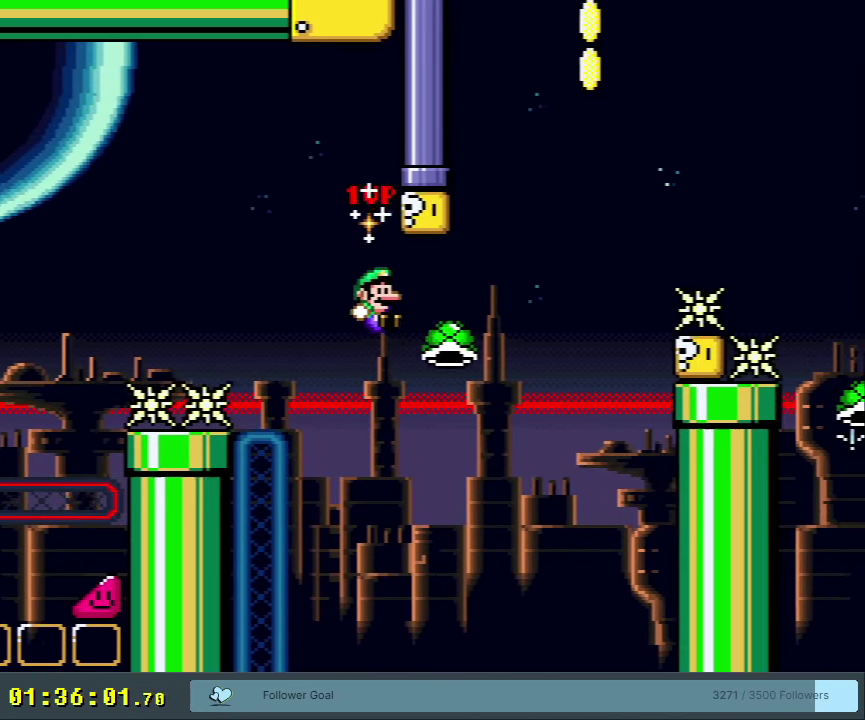
{"dt_ms": 300, "buttons": ["B", "Y"], "events": [[17, "Y", "down"], [217, "DPAD_RIGHT", "up"]]}
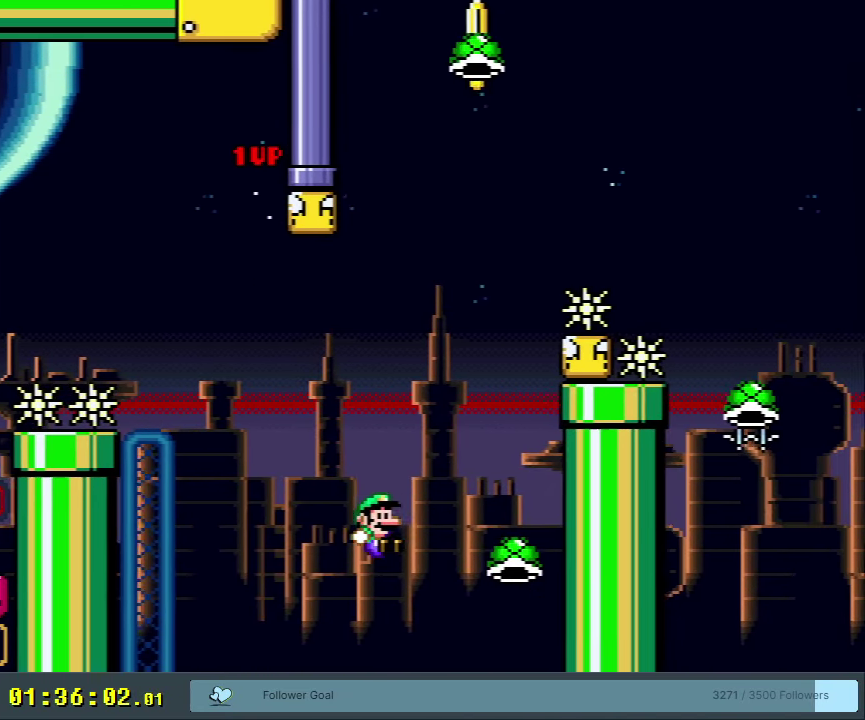
{"dt_ms": 600, "buttons": ["B"], "events": [[150, "DPAD_LEFT", "down"], [333, "DPAD_LEFT", "up"], [533, "DPAD_RIGHT", "down"], [550, "Y", "up"], [583, "DPAD_RIGHT", "up"]]}
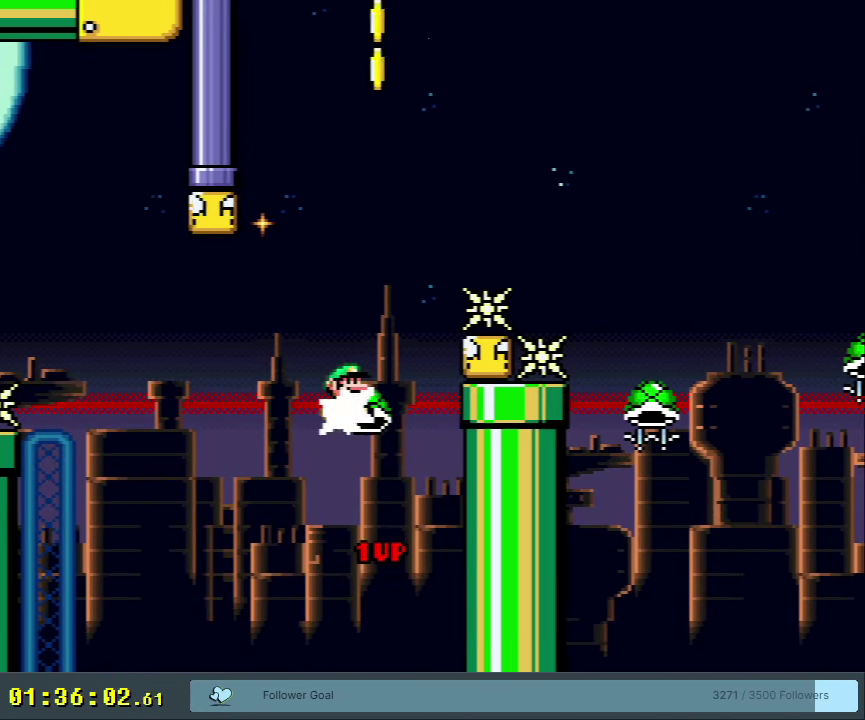
{"dt_ms": 300, "buttons": ["B", "Y", "DPAD_RIGHT"], "events": [[100, "Y", "down"], [133, "DPAD_LEFT", "down"], [250, "DPAD_LEFT", "up"], [250, "DPAD_RIGHT", "down"]]}
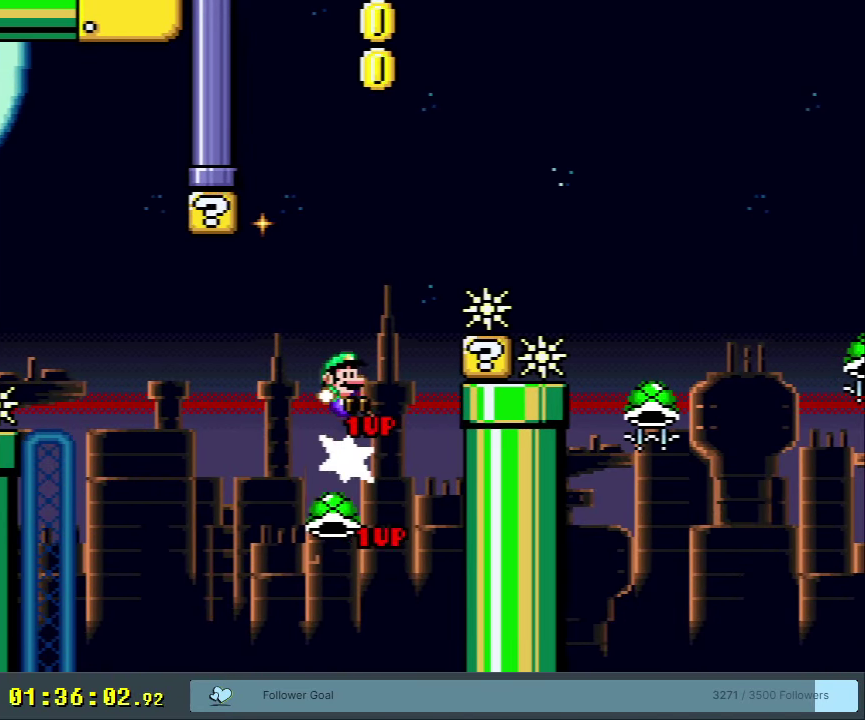
{"dt_ms": 550, "buttons": ["B", "Y", "DPAD_RIGHT"], "events": []}
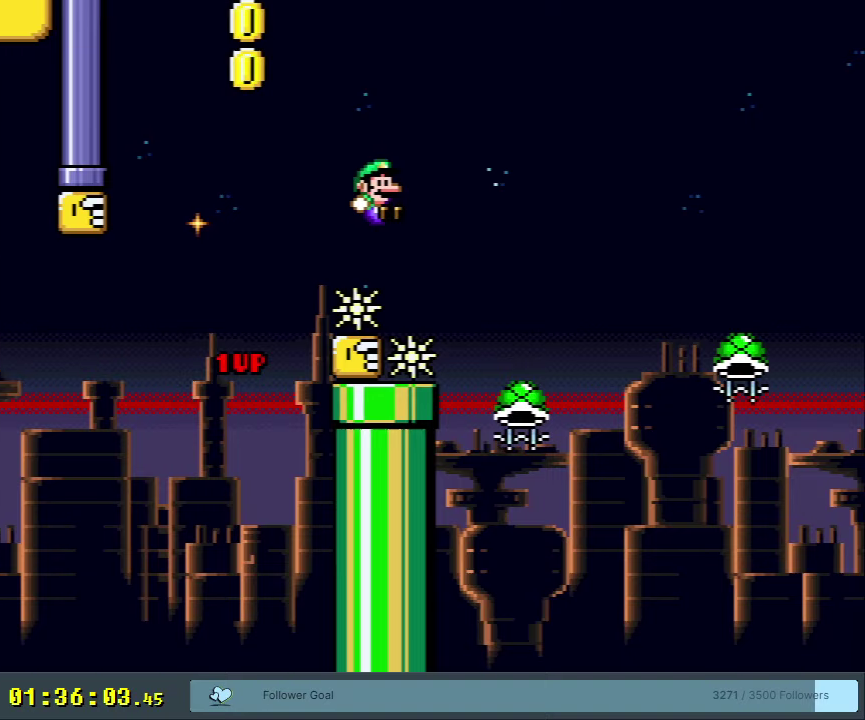
{"dt_ms": 350, "buttons": ["B", "DPAD_LEFT"], "events": [[133, "DPAD_RIGHT", "up"], [133, "Y", "up"], [317, "DPAD_LEFT", "down"]]}
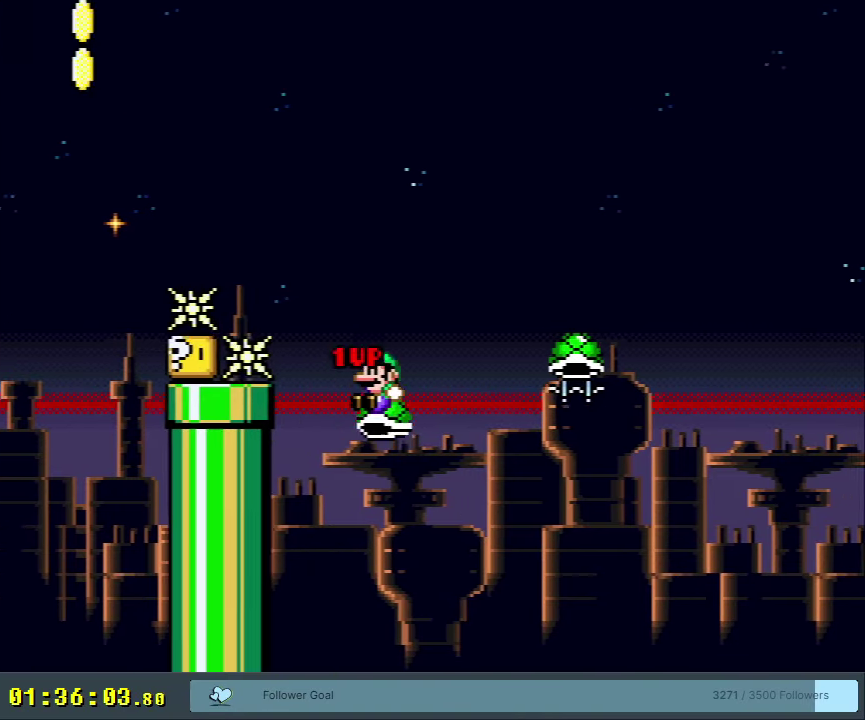
{"dt_ms": 500, "buttons": ["B", "Y"], "events": [[83, "Y", "down"], [117, "DPAD_LEFT", "up"], [183, "DPAD_RIGHT", "down"], [500, "DPAD_RIGHT", "up"]]}
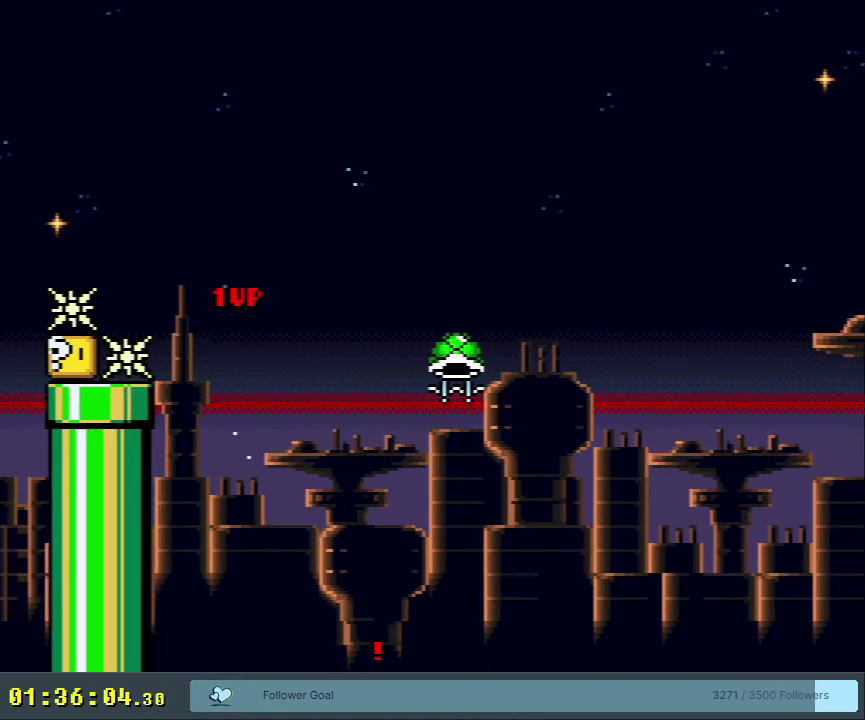
{"dt_ms": 200, "buttons": [], "events": [[67, "Y", "up"], [133, "B", "up"]]}
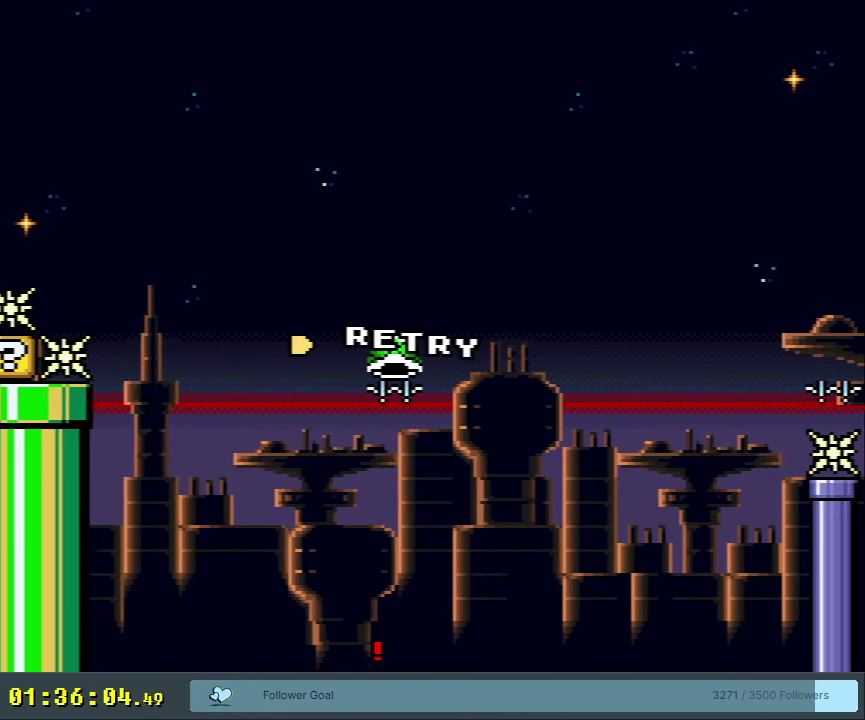
{"dt_ms": 450, "buttons": [], "events": []}
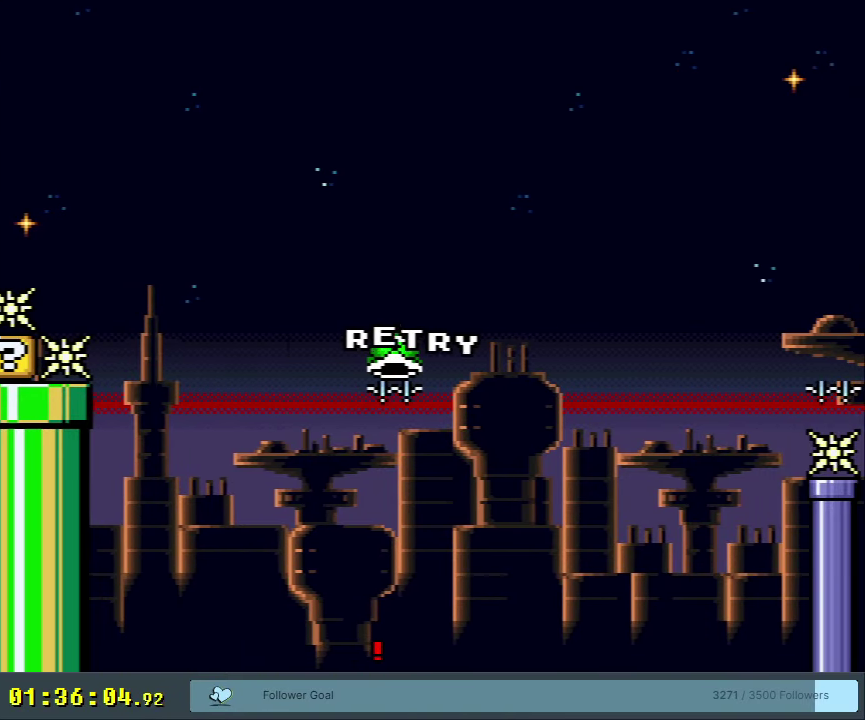
{"dt_ms": 500, "buttons": [], "events": []}
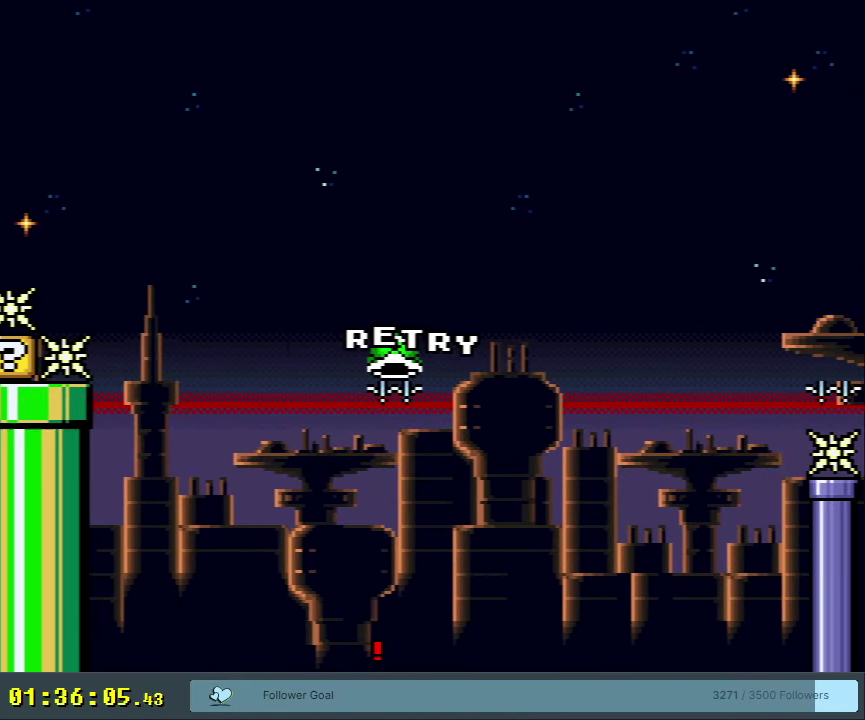
{"dt_ms": 500, "buttons": [], "events": []}
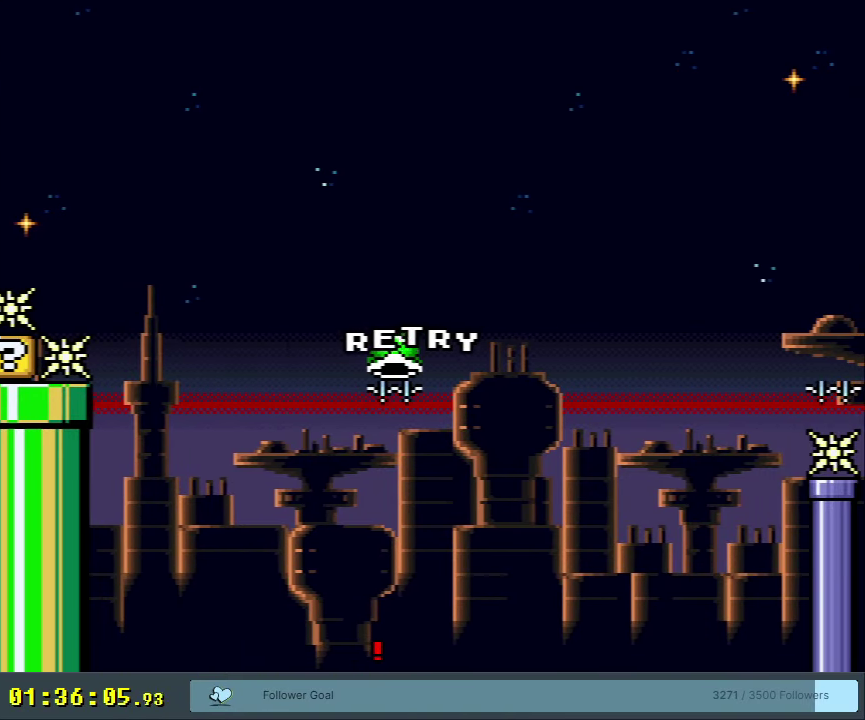
{"dt_ms": 500, "buttons": [], "events": []}
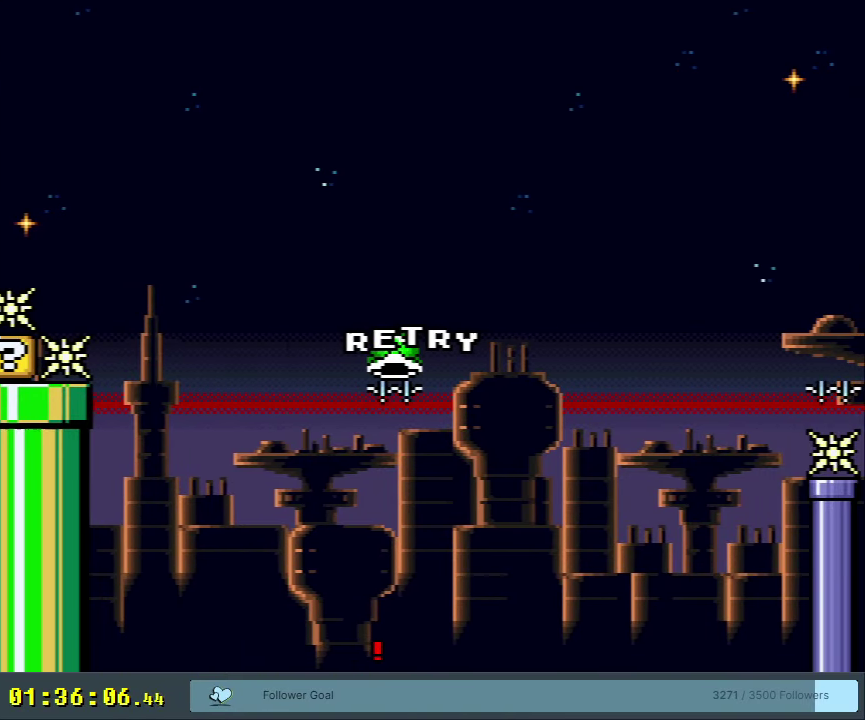
{"dt_ms": 750, "buttons": ["B", "Y"], "events": [[83, "B", "down"], [83, "DPAD_DOWN", "down"], [83, "Y", "down"], [267, "Y", "up"], [317, "DPAD_DOWN", "up"], [750, "Y", "down"]]}
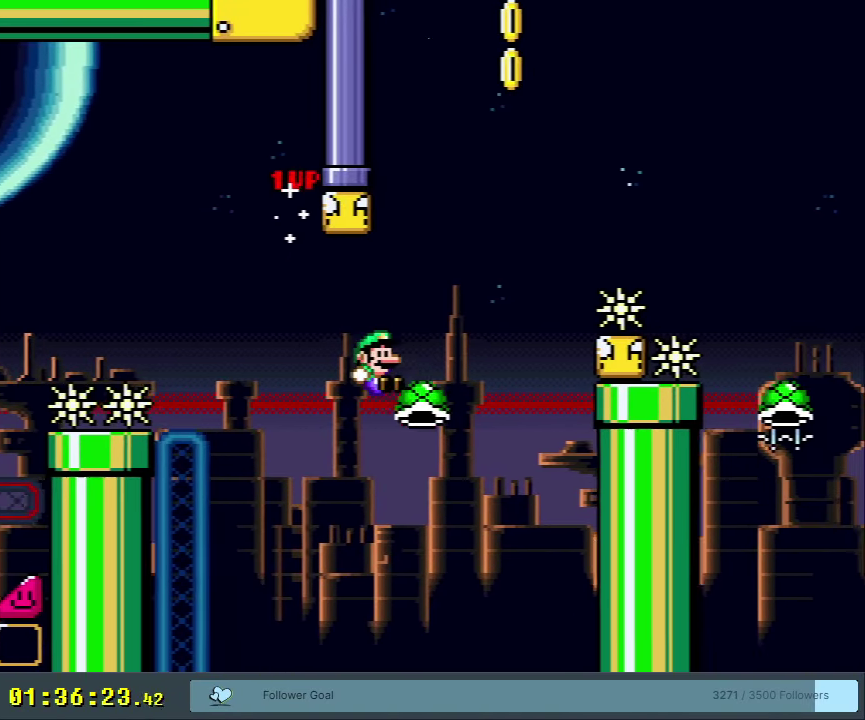
{"dt_ms": 500, "buttons": ["B", "Y"], "events": [[250, "DPAD_LEFT", "down"], [467, "DPAD_LEFT", "up"]]}
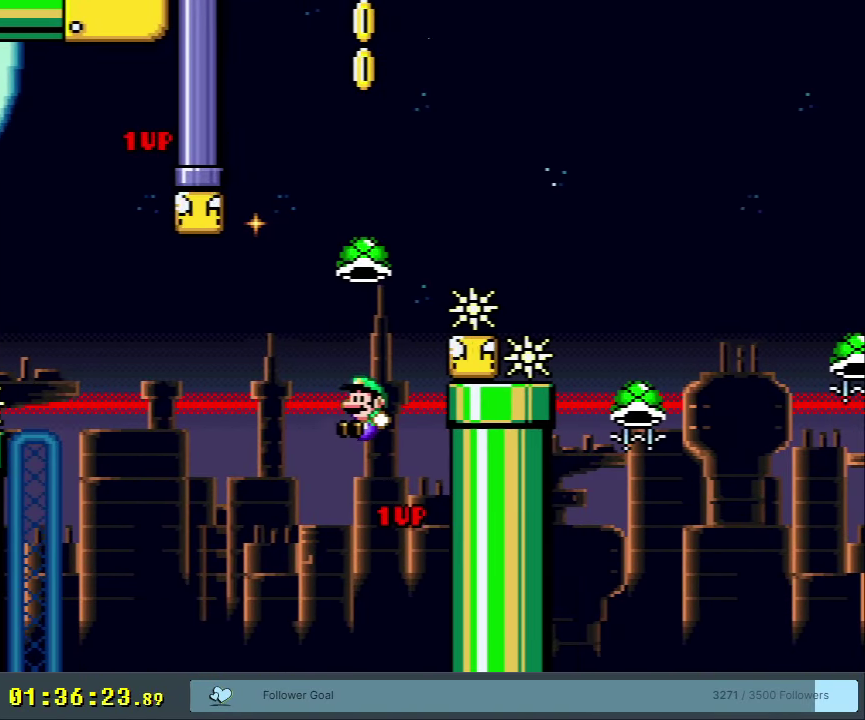
{"dt_ms": 400, "buttons": ["B", "Y"], "events": [[183, "DPAD_RIGHT", "down"], [183, "Y", "up"], [267, "DPAD_RIGHT", "up"], [333, "Y", "down"]]}
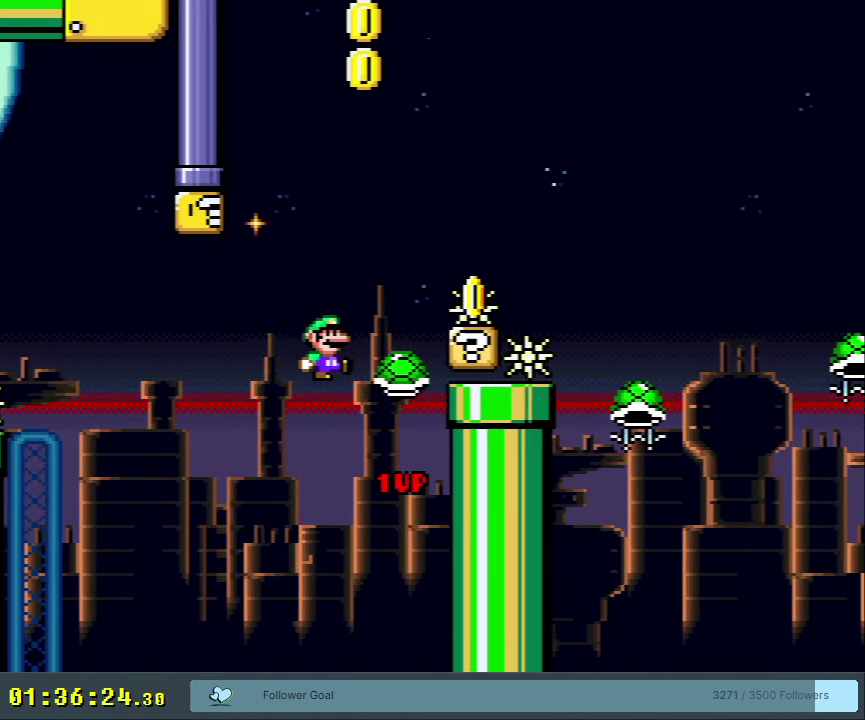
{"dt_ms": 350, "buttons": ["B", "Y", "DPAD_RIGHT"], "events": [[117, "DPAD_RIGHT", "down"]]}
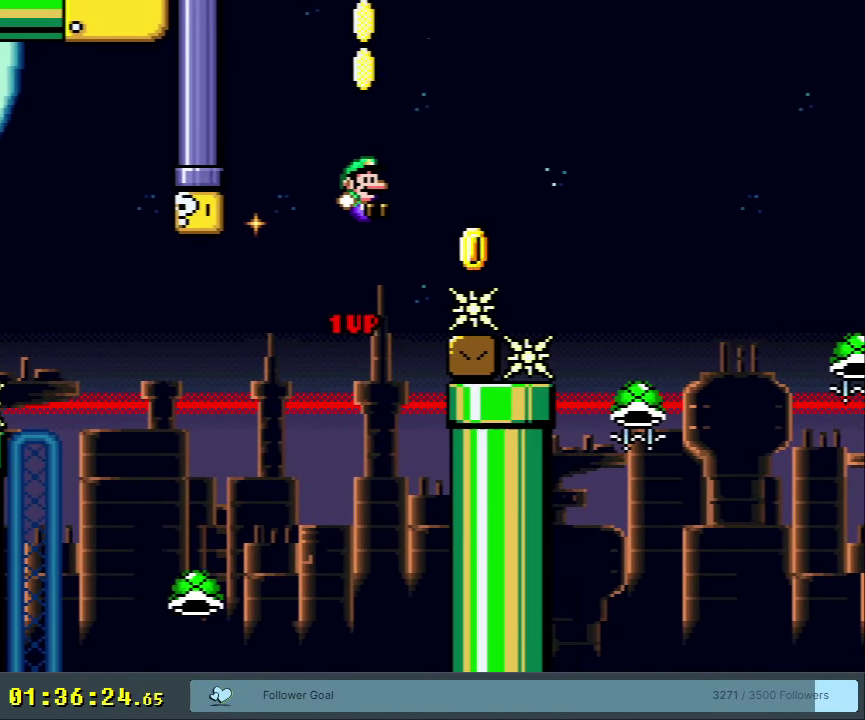
{"dt_ms": 450, "buttons": ["B"], "events": [[367, "DPAD_RIGHT", "up"], [417, "Y", "up"]]}
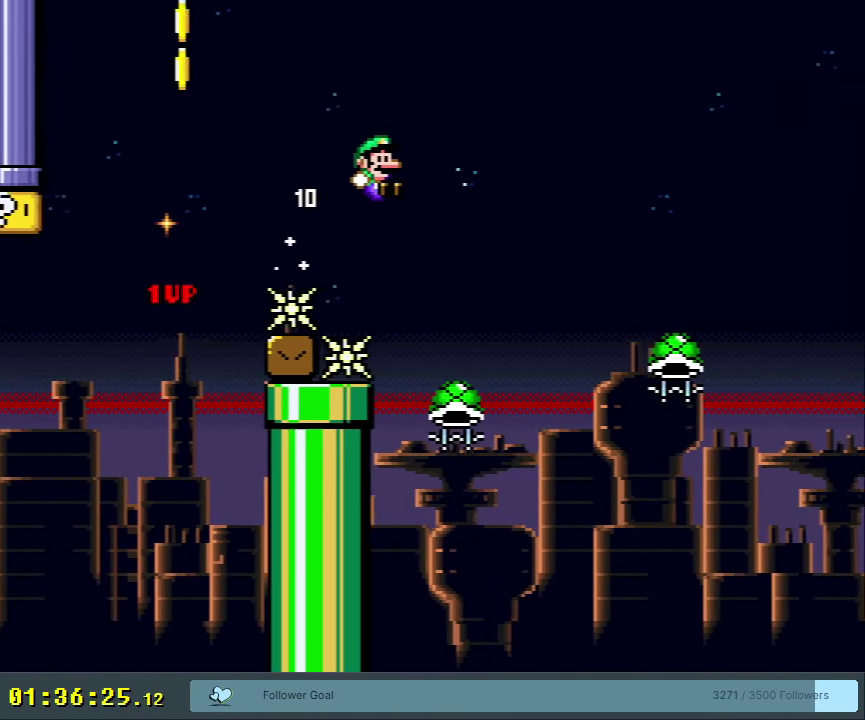
{"dt_ms": 400, "buttons": ["B", "Y", "DPAD_RIGHT"], "events": [[67, "DPAD_LEFT", "down"], [300, "DPAD_LEFT", "up"], [300, "DPAD_RIGHT", "down"], [383, "Y", "down"]]}
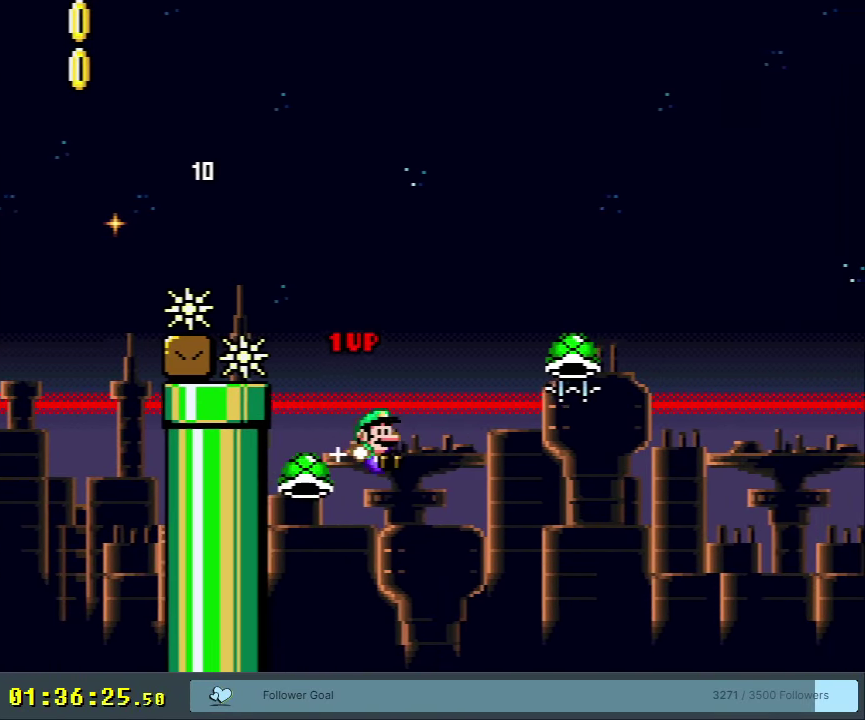
{"dt_ms": 400, "buttons": ["B", "Y", "DPAD_RIGHT"], "events": [[217, "DPAD_RIGHT", "up"], [333, "DPAD_RIGHT", "down"]]}
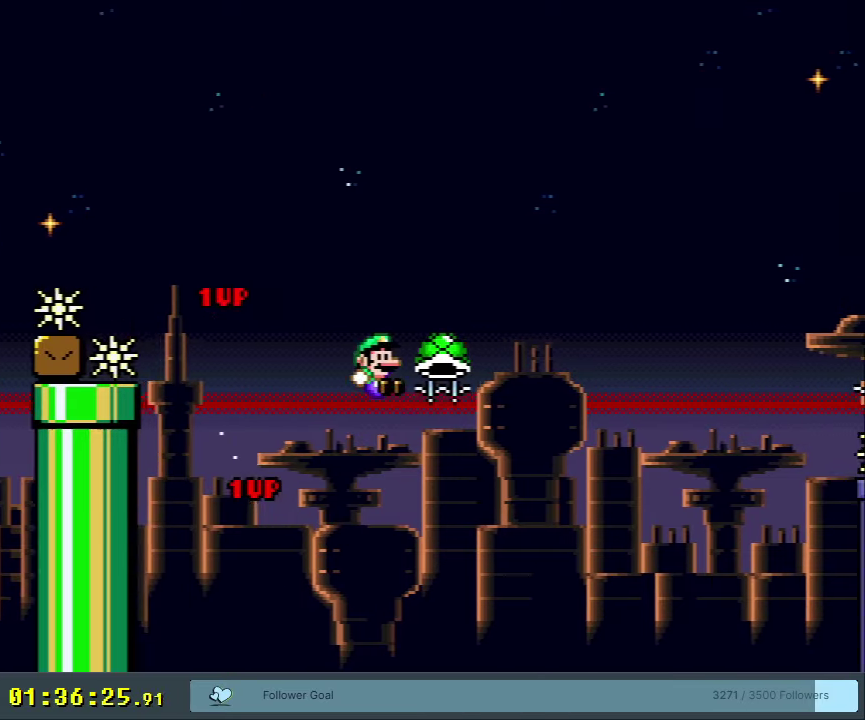
{"dt_ms": 250, "buttons": ["B", "DPAD_RIGHT"], "events": [[200, "Y", "up"]]}
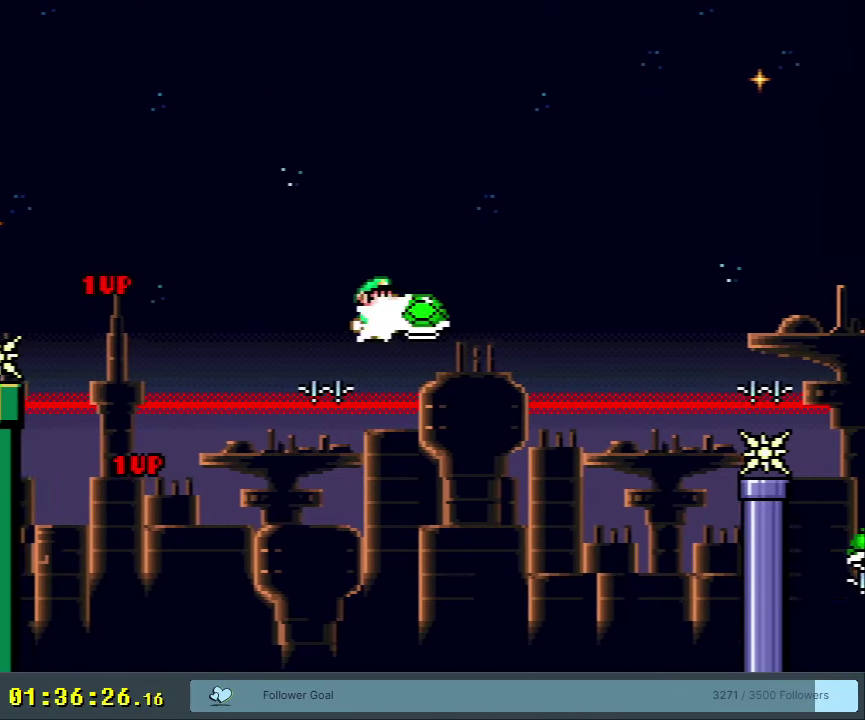
{"dt_ms": 500, "buttons": ["B", "Y", "DPAD_RIGHT"], "events": [[17, "Y", "down"]]}
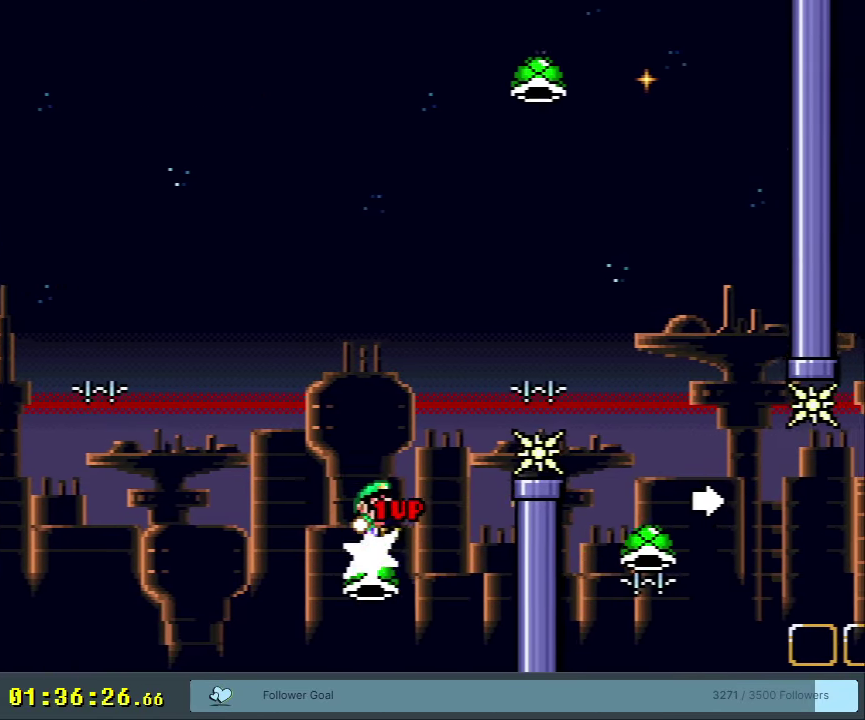
{"dt_ms": 350, "buttons": ["B", "Y"], "events": [[283, "DPAD_RIGHT", "up"]]}
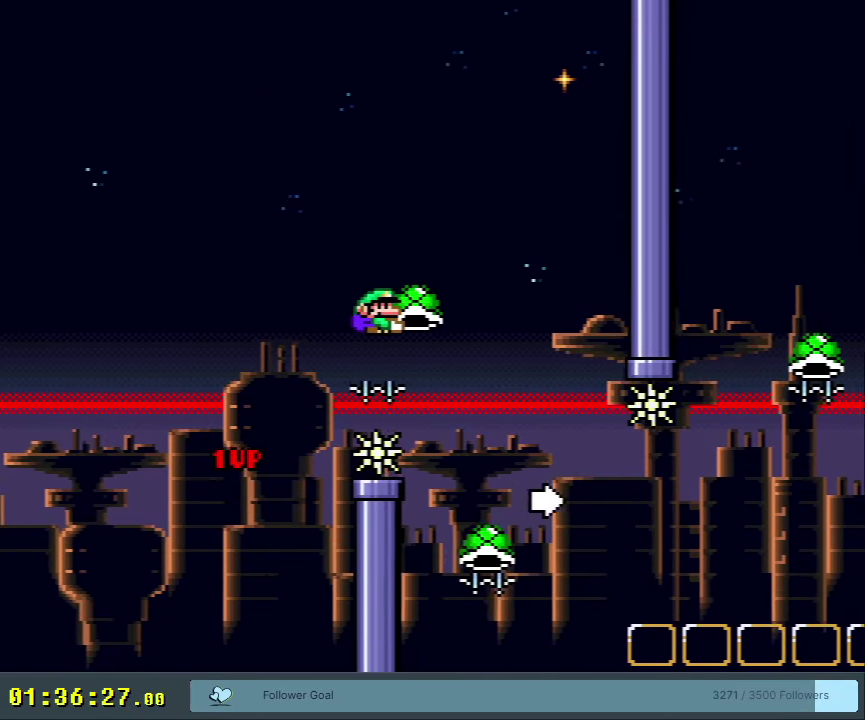
{"dt_ms": 300, "buttons": ["B", "DPAD_LEFT"], "events": [[150, "DPAD_DOWN", "down"], [183, "Y", "up"], [283, "DPAD_DOWN", "up"], [283, "DPAD_LEFT", "down"]]}
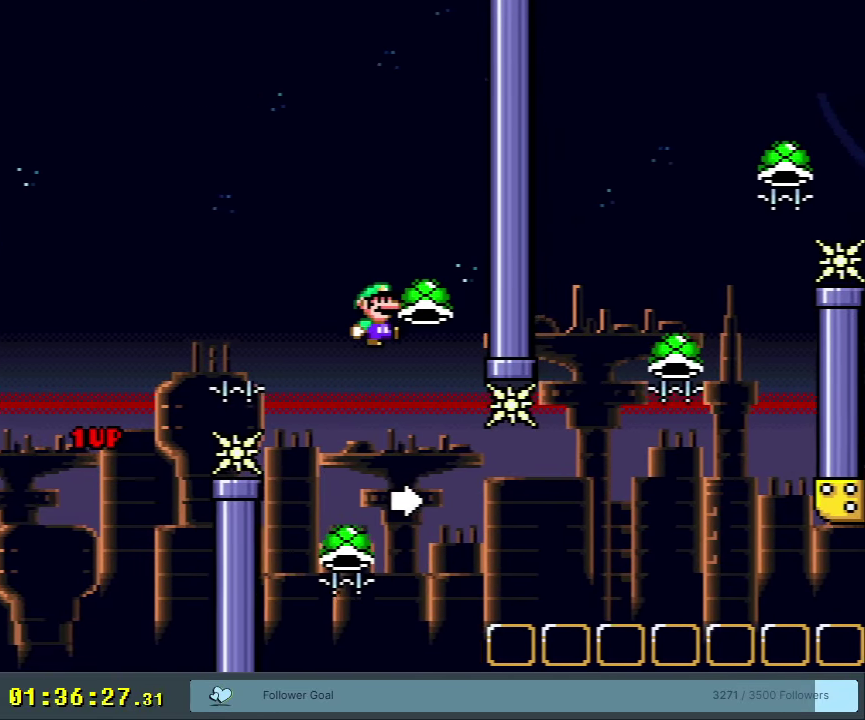
{"dt_ms": 350, "buttons": ["B"], "events": [[233, "DPAD_LEFT", "up"]]}
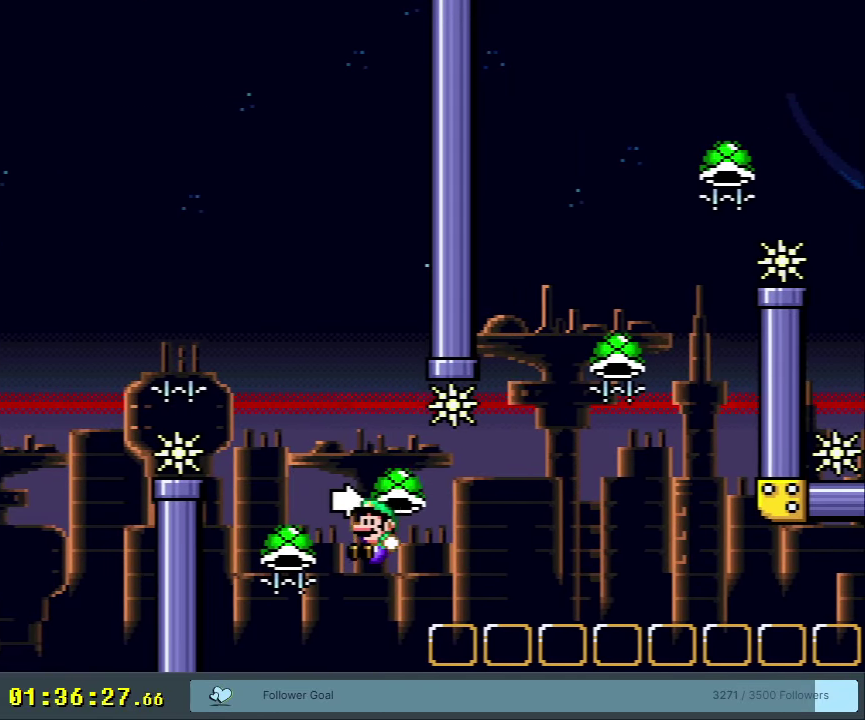
{"dt_ms": 350, "buttons": [], "events": [[167, "B", "up"], [200, "START", "down"], [300, "START", "up"]]}